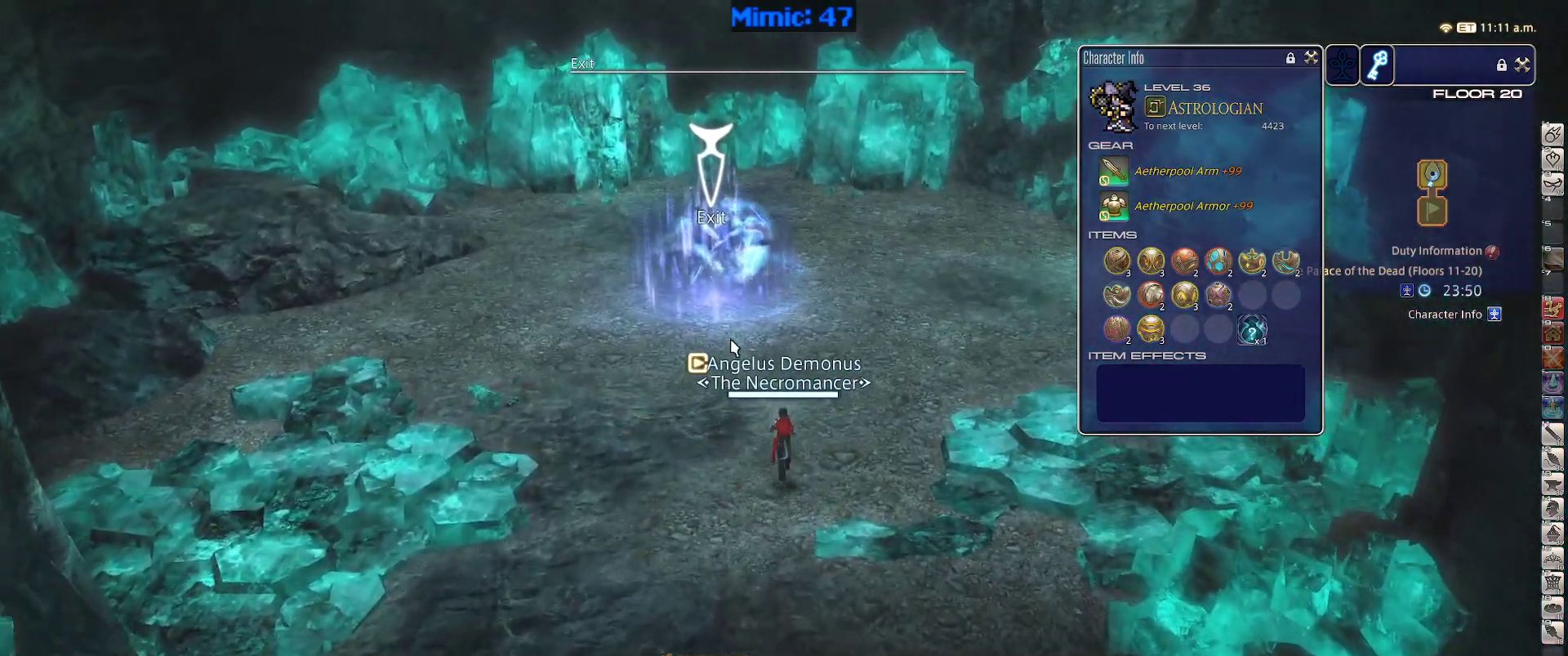
Gameplay with keyboard; each line is a JSON object with the keys held at the frame after it. "events" lists presses ("down") and releases ("up") of ".", "/", "0", "1", "2", "3", "4", "5", "6", "7", "8", "9", "a", "alt_l", "alt_r", "b", "backslash", "backspace", "c", "caps_lock", "comma", "ctrl_l", "ctrl_r", "d", "down", "e", "equals", "escape", "f", "f1", "f10", "f11", "f12", "f2", "f3", "f4", "f5", "f6", "f7", "f8", "f9", "g", "h", "i", "j", "k", "l", "lbracket", "left", "m", "minus", "n", "o", "p", "q", "quote", "r", "rbracket", "return", "right", "s", "semicolon", "shift_l", "shift_r", "space", "super", "t", "tab", "tilde", "u", "up", "v", "w", "x", "y" and "z" between this image and that frame as [ms after this image, input, new state], when the widget could be followed in between. No other keys are recorded. Mouse input is not recorded.
{"keys": ["w"], "events": []}
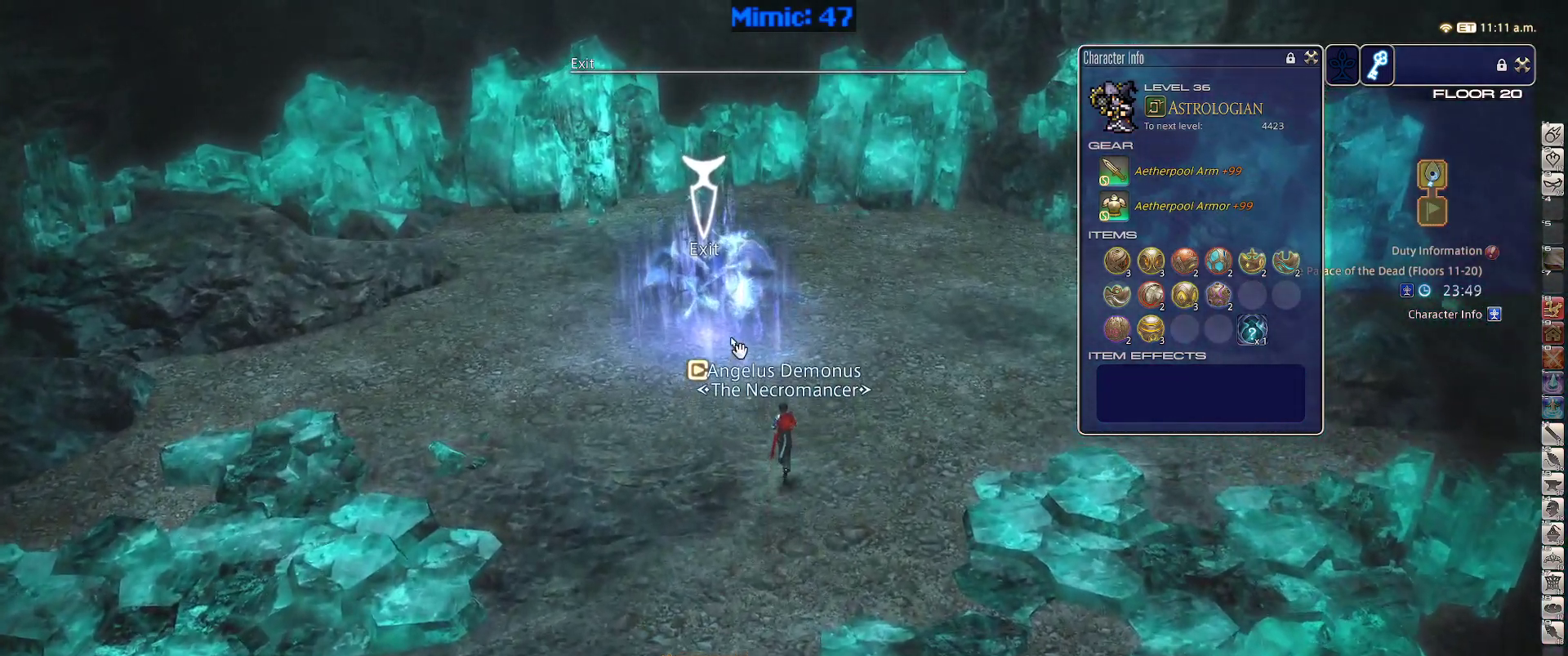
{"keys": ["a", "w"], "events": [[334, "a", "down"]]}
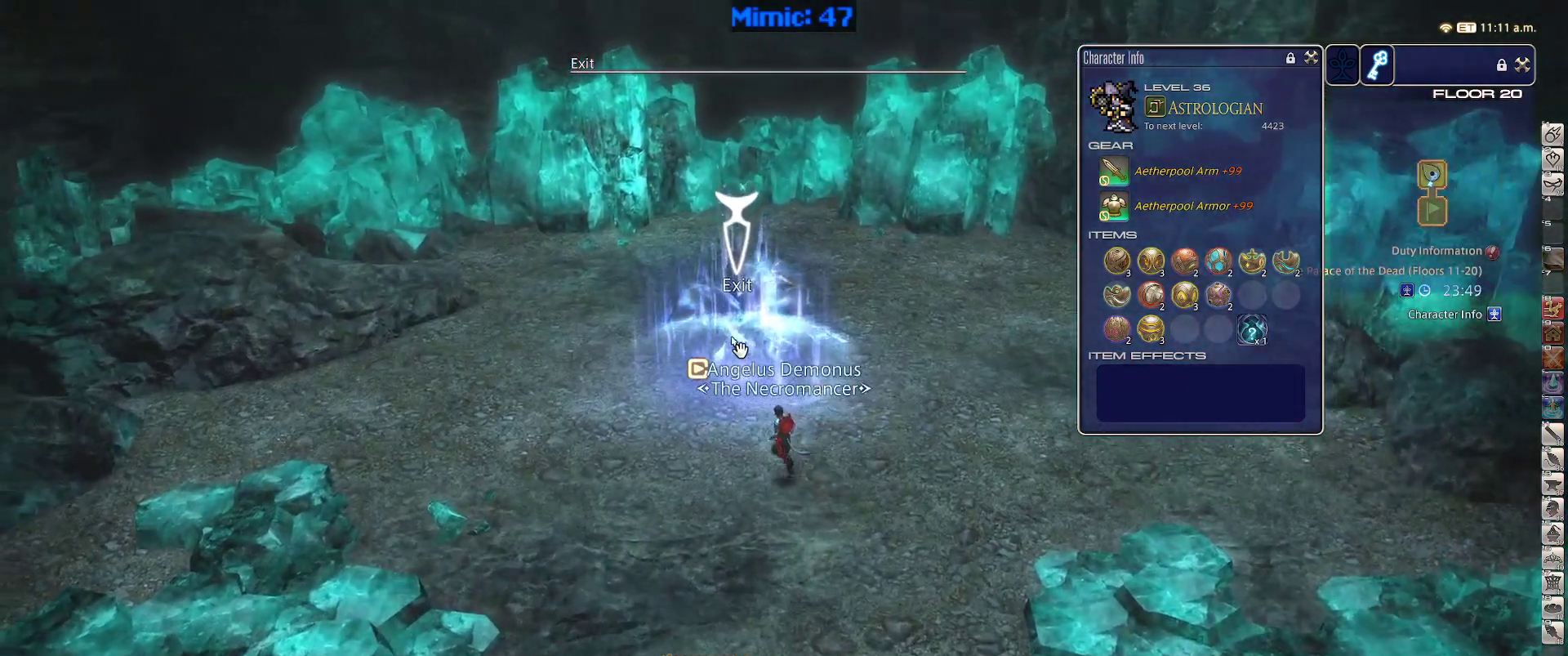
{"keys": ["w"], "events": [[117, "a", "up"], [350, "return", "down"], [400, "return", "up"]]}
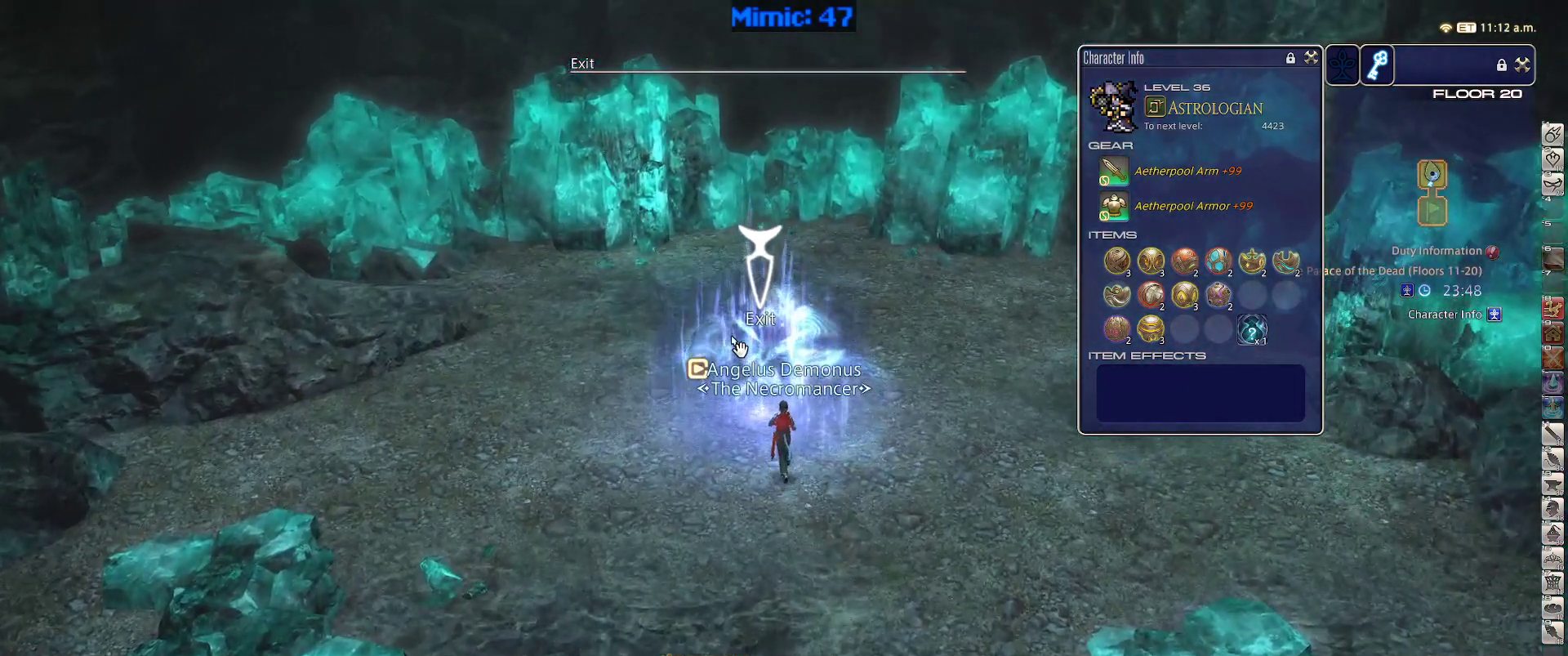
{"keys": [], "events": [[84, "return", "down"], [134, "w", "up"], [184, "return", "up"], [417, "return", "down"], [500, "return", "up"]]}
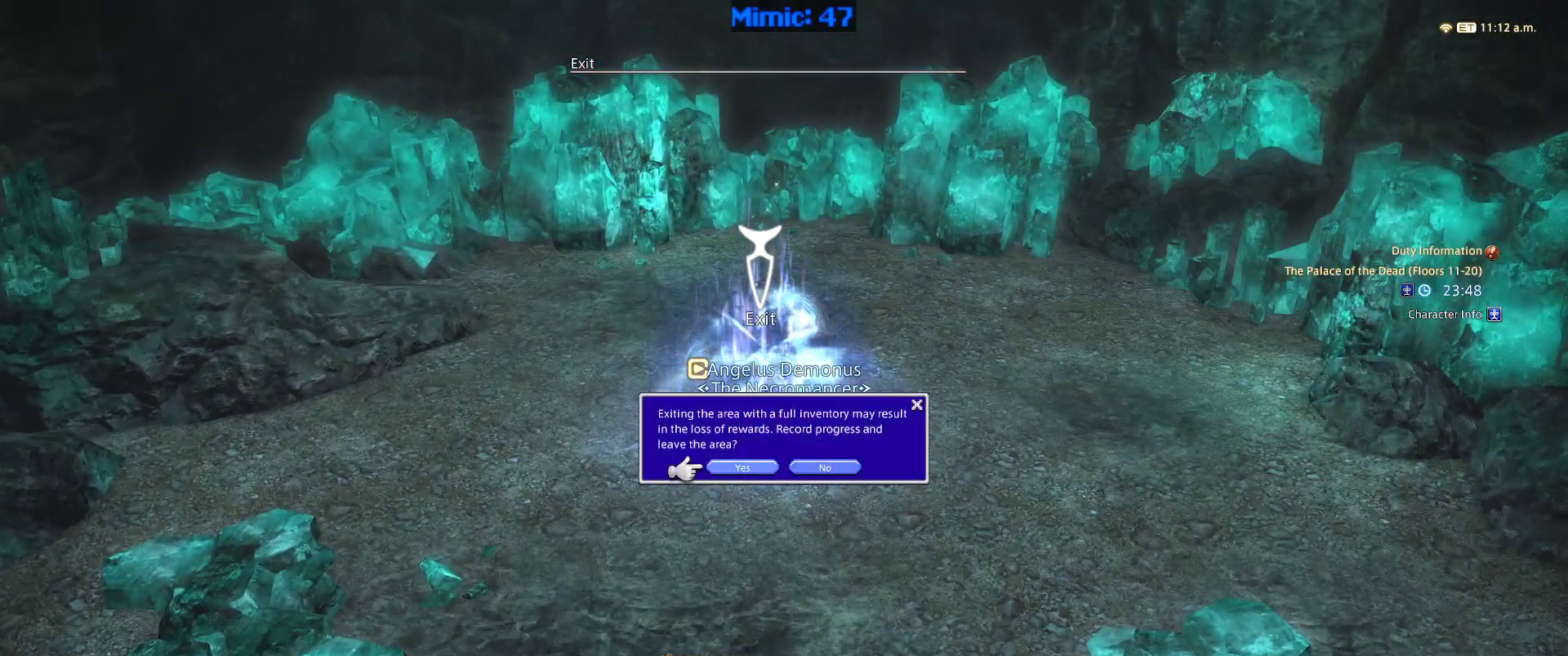
{"keys": [], "events": [[234, "return", "down"], [284, "return", "up"]]}
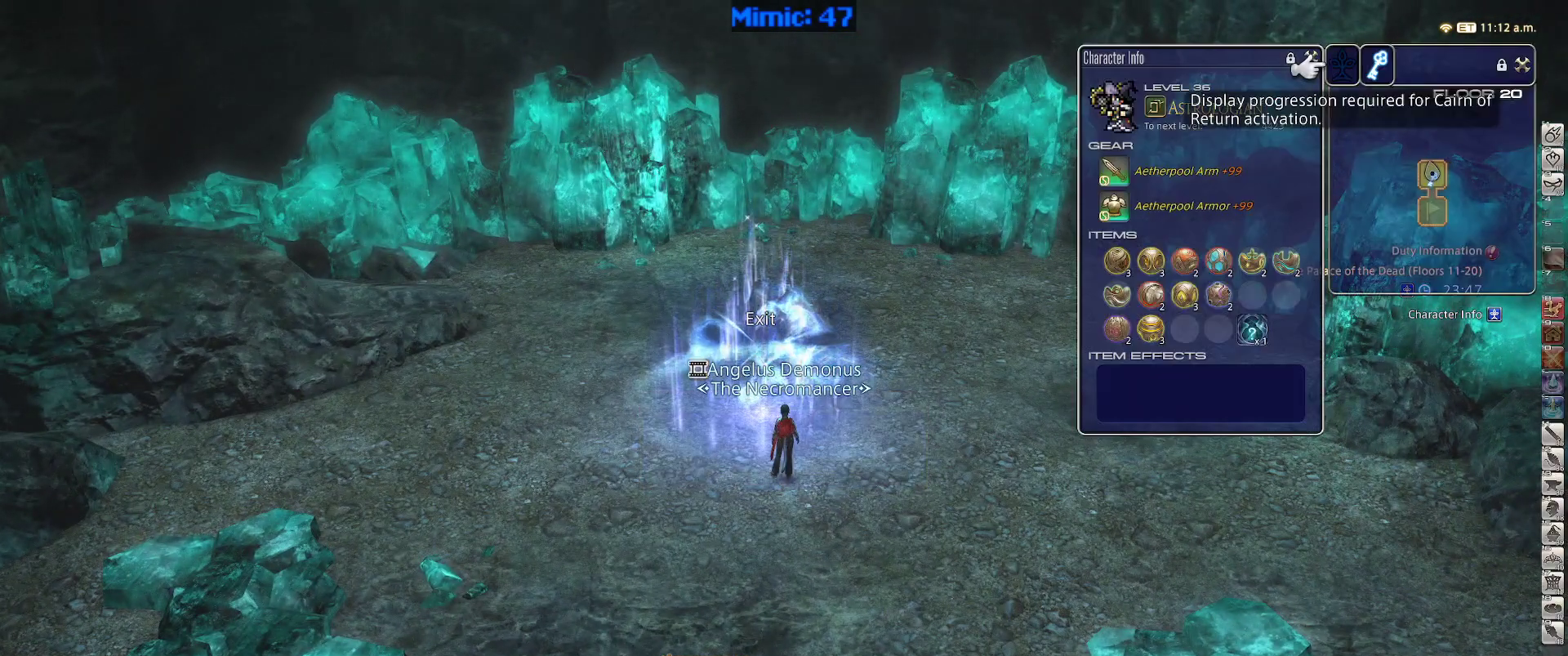
{"keys": [], "events": []}
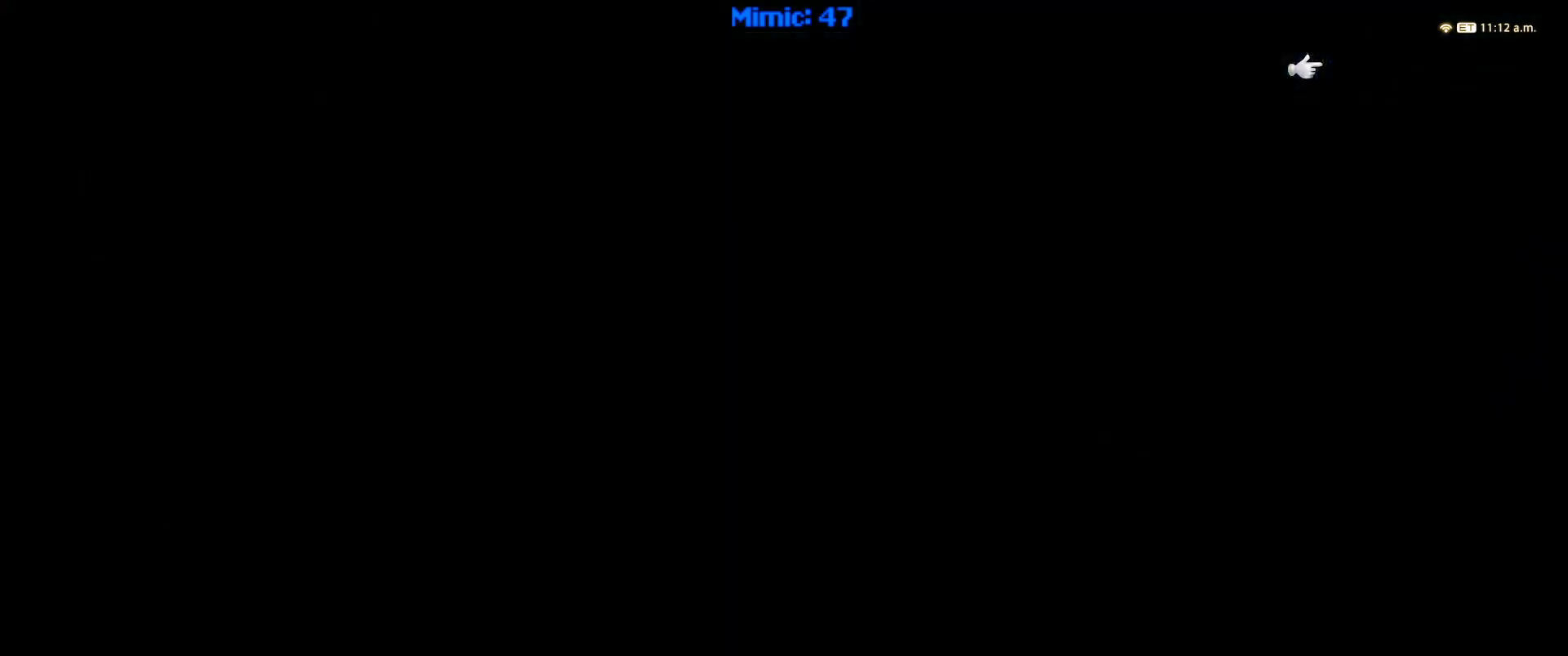
{"keys": [], "events": []}
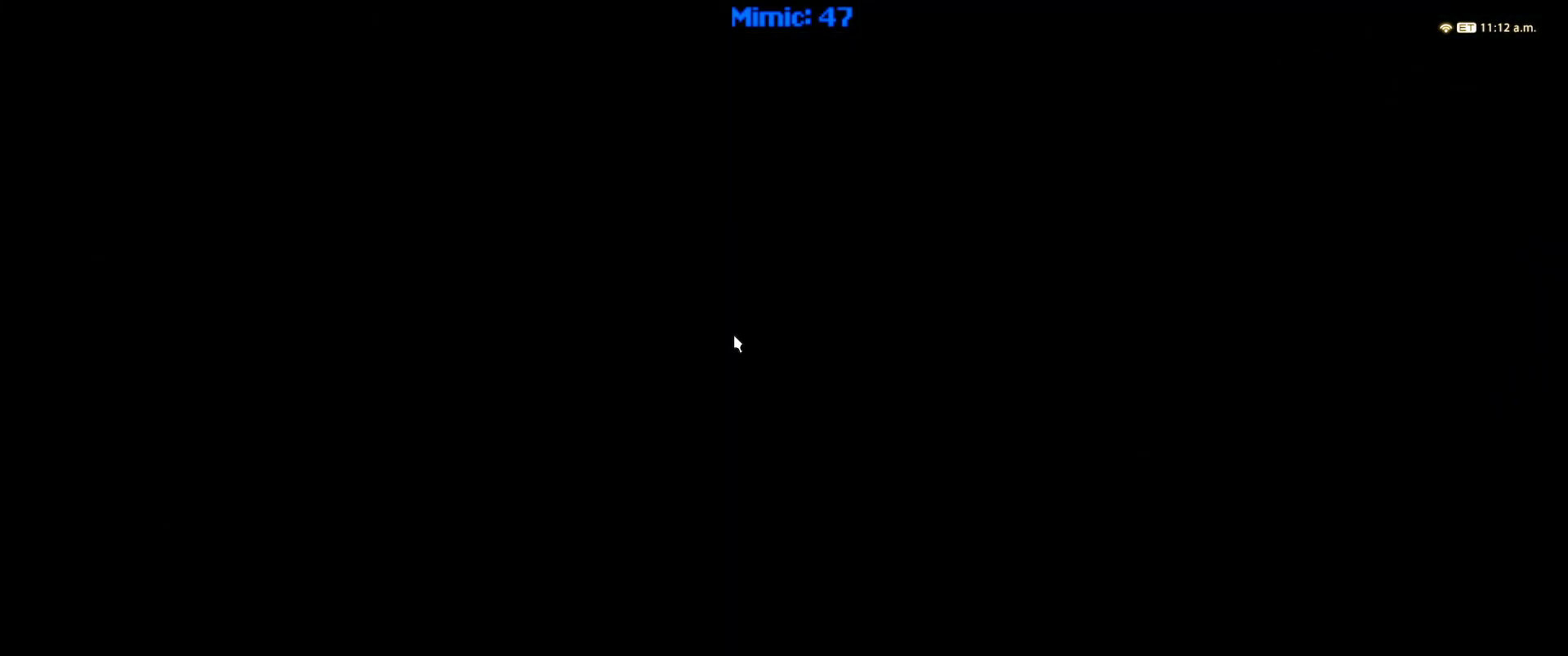
{"keys": [], "events": []}
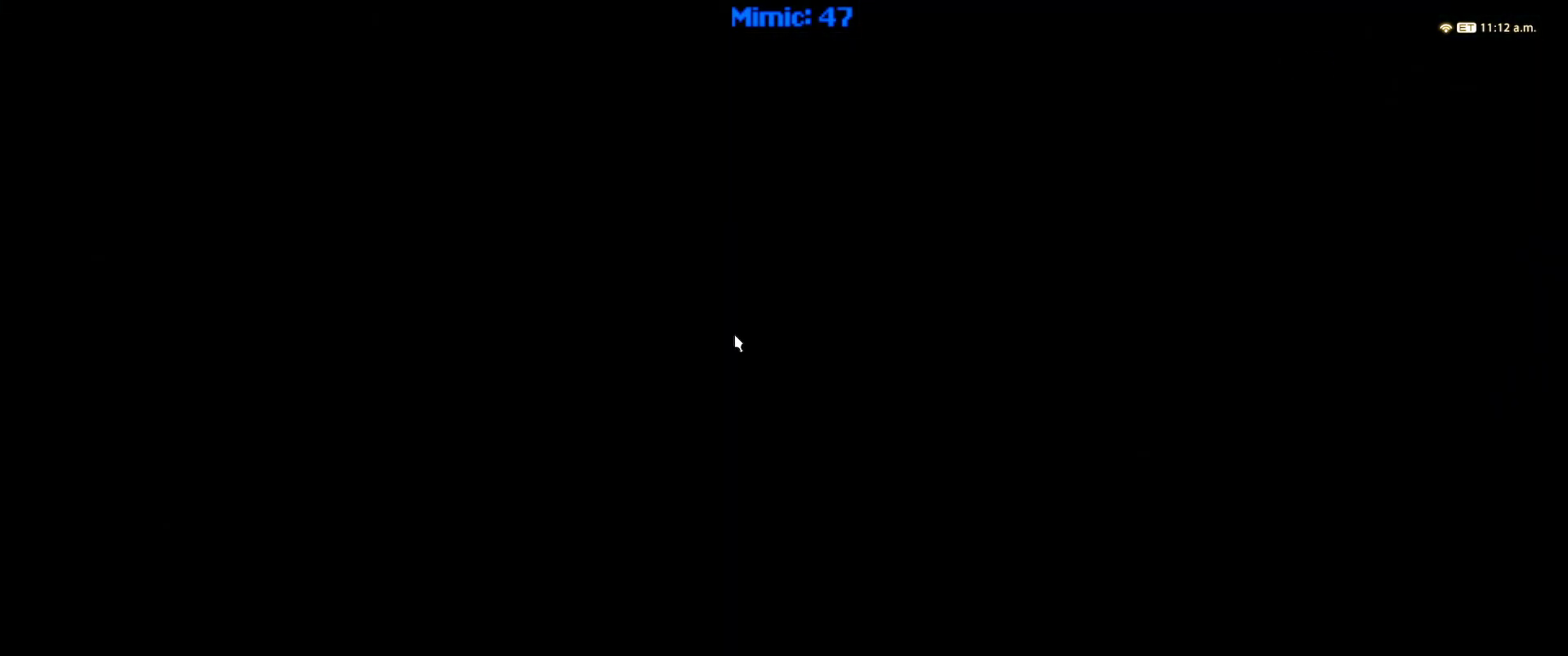
{"keys": [], "events": []}
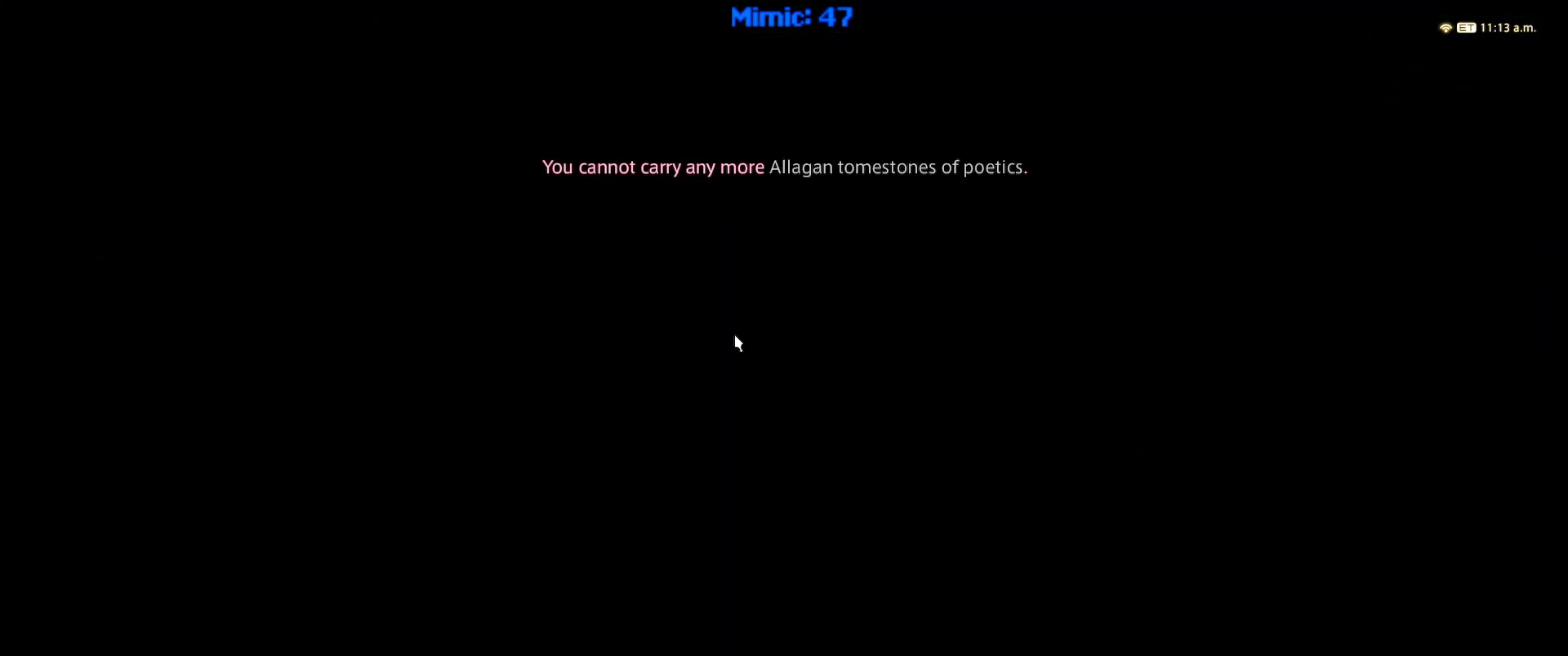
{"keys": [], "events": []}